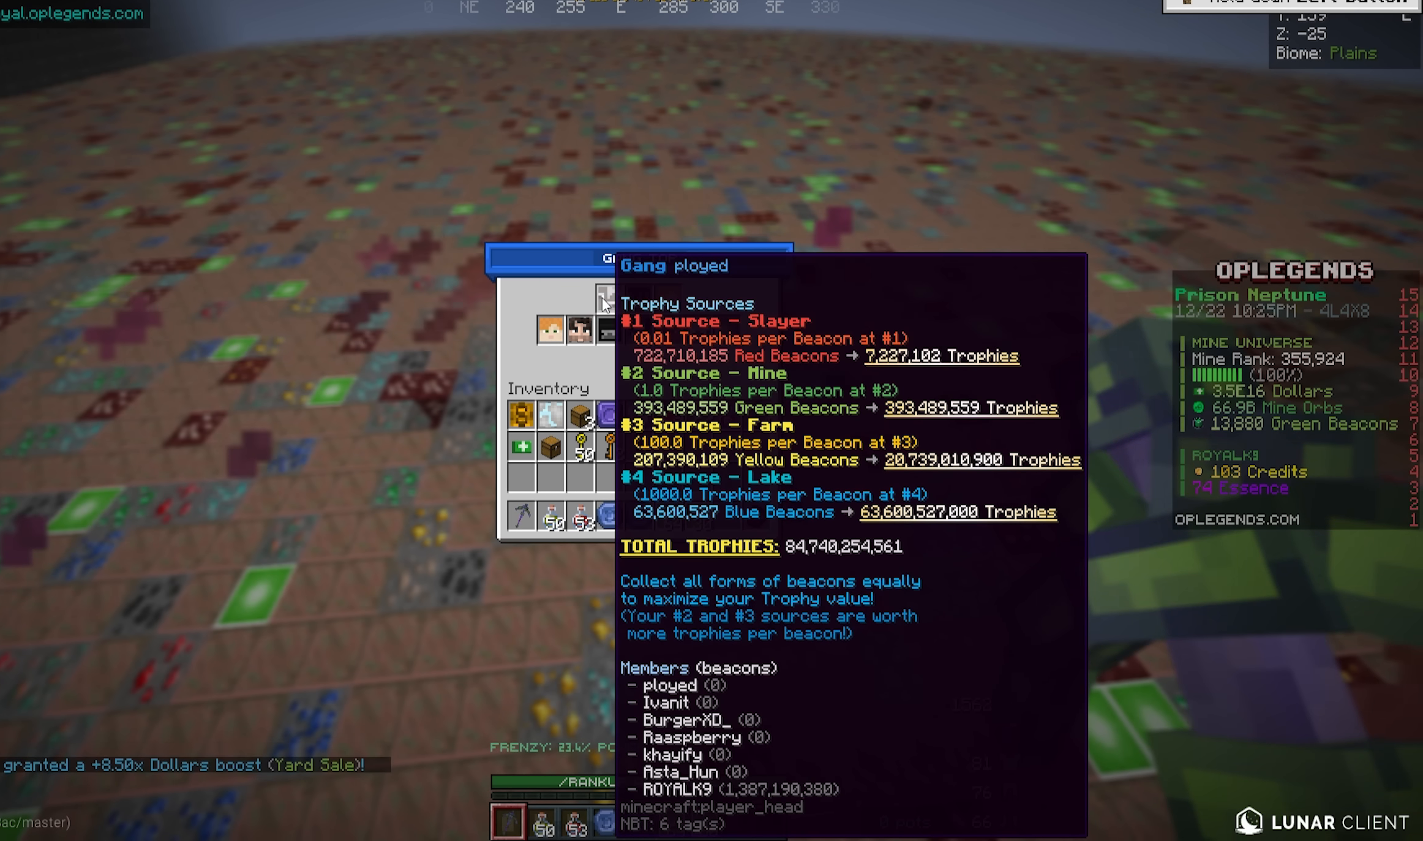
Gameplay with keyboard and mouse; each line is a JSON object with the keys and mouse buttons held at the frame after it. "events" lists presses ("down") and releases ("up") of "a", "d", "s", "w", "mouse_left" and "mouse_right" between this image and that frame as [ms after this image, input, new state], when the widget could be followed in between. "mouse_left", "mouse_right" = the "left", "right" buttons of the "mouse" list. No other keys are recorded. Fast repeated clicks can show as one long hold. Mouse movement is not recorded.
{"keys": ["a", "w"], "mouse": ["left"], "events": [[267, "a", "down"], [267, "mouse_left", "down"], [267, "w", "down"]]}
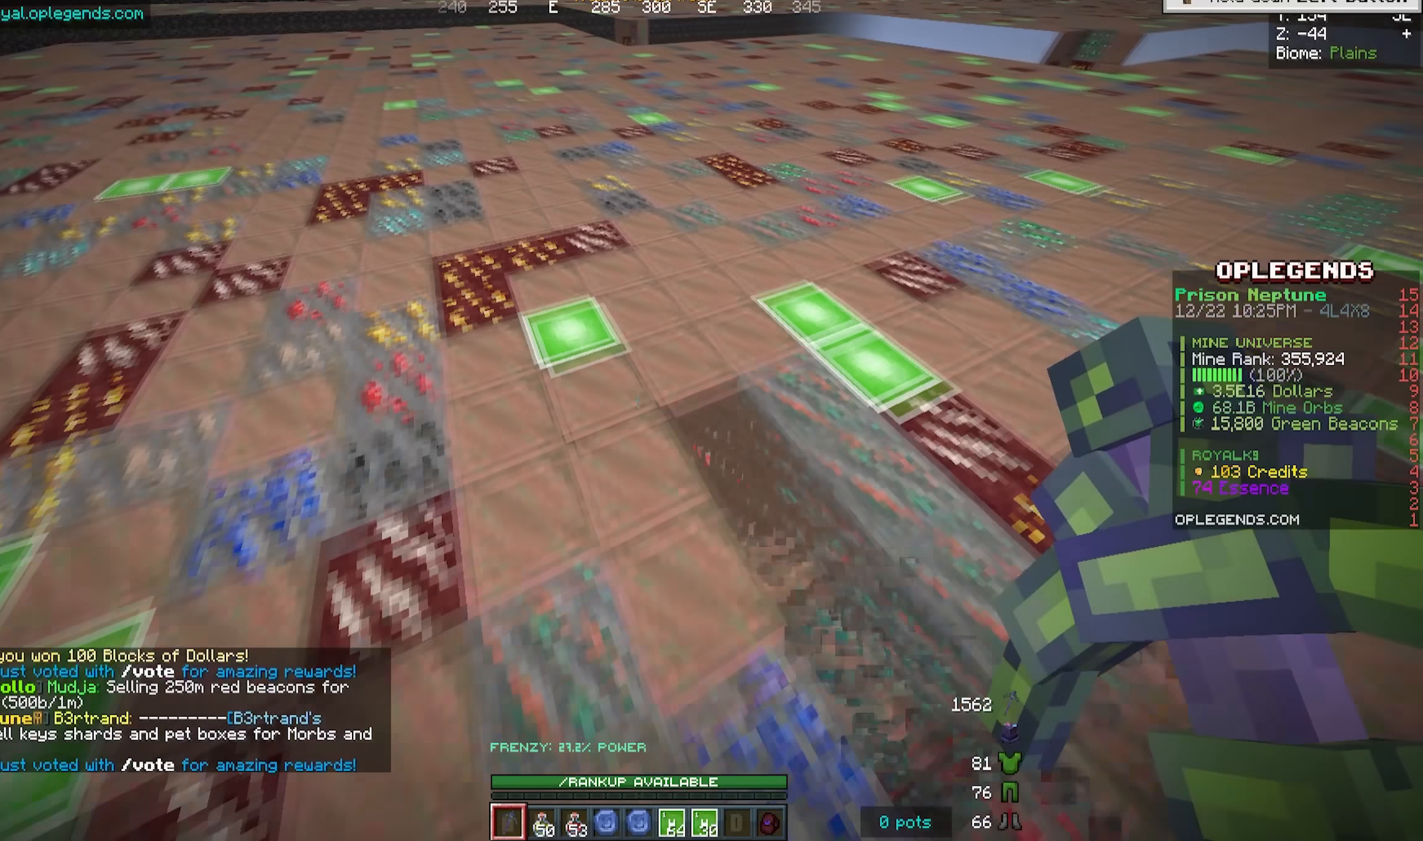
{"keys": ["a", "w"], "mouse": ["left"], "events": []}
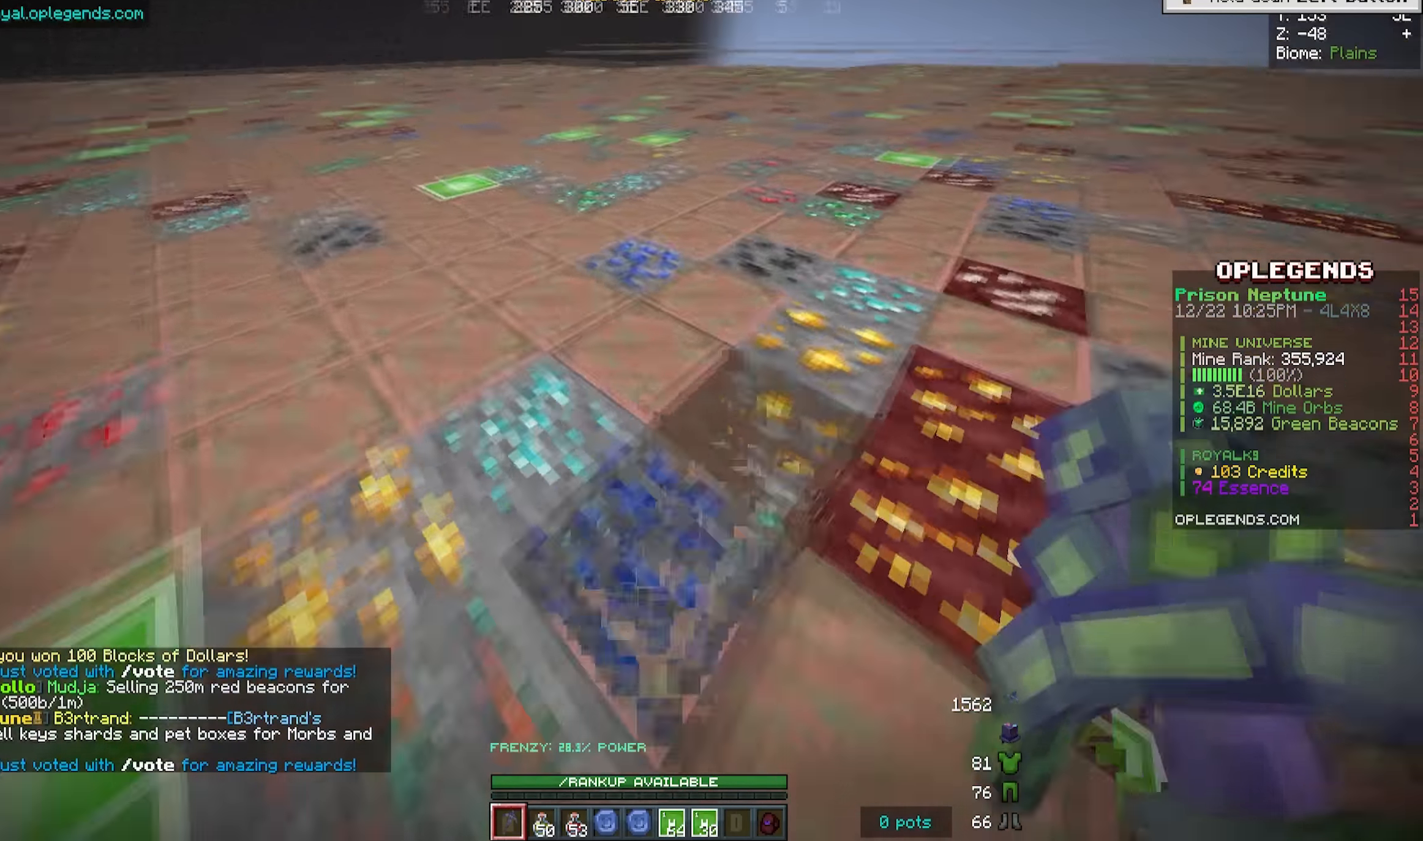
{"keys": ["a", "w"], "mouse": ["left"], "events": []}
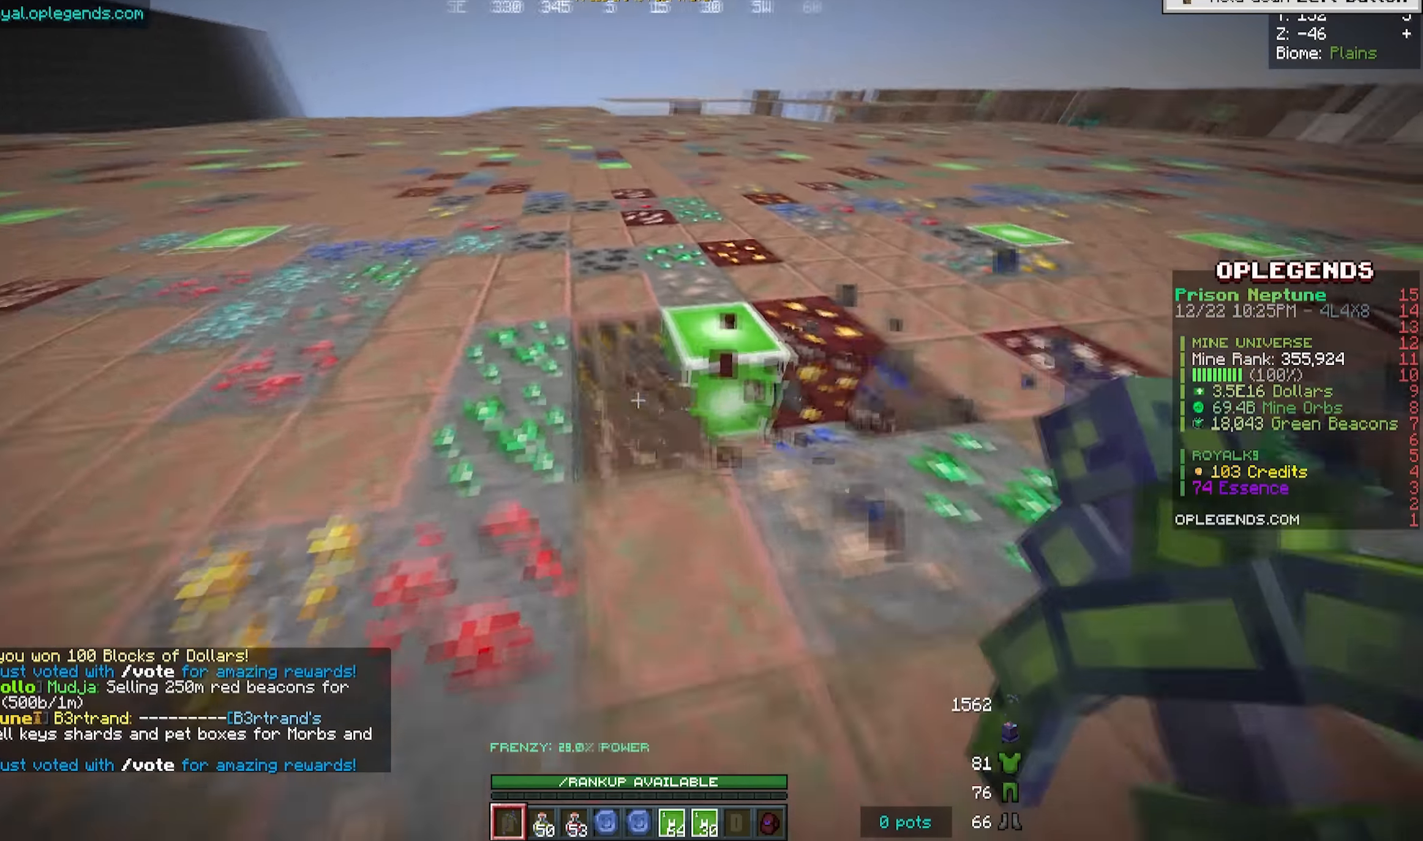
{"keys": ["a", "w"], "mouse": ["left"], "events": []}
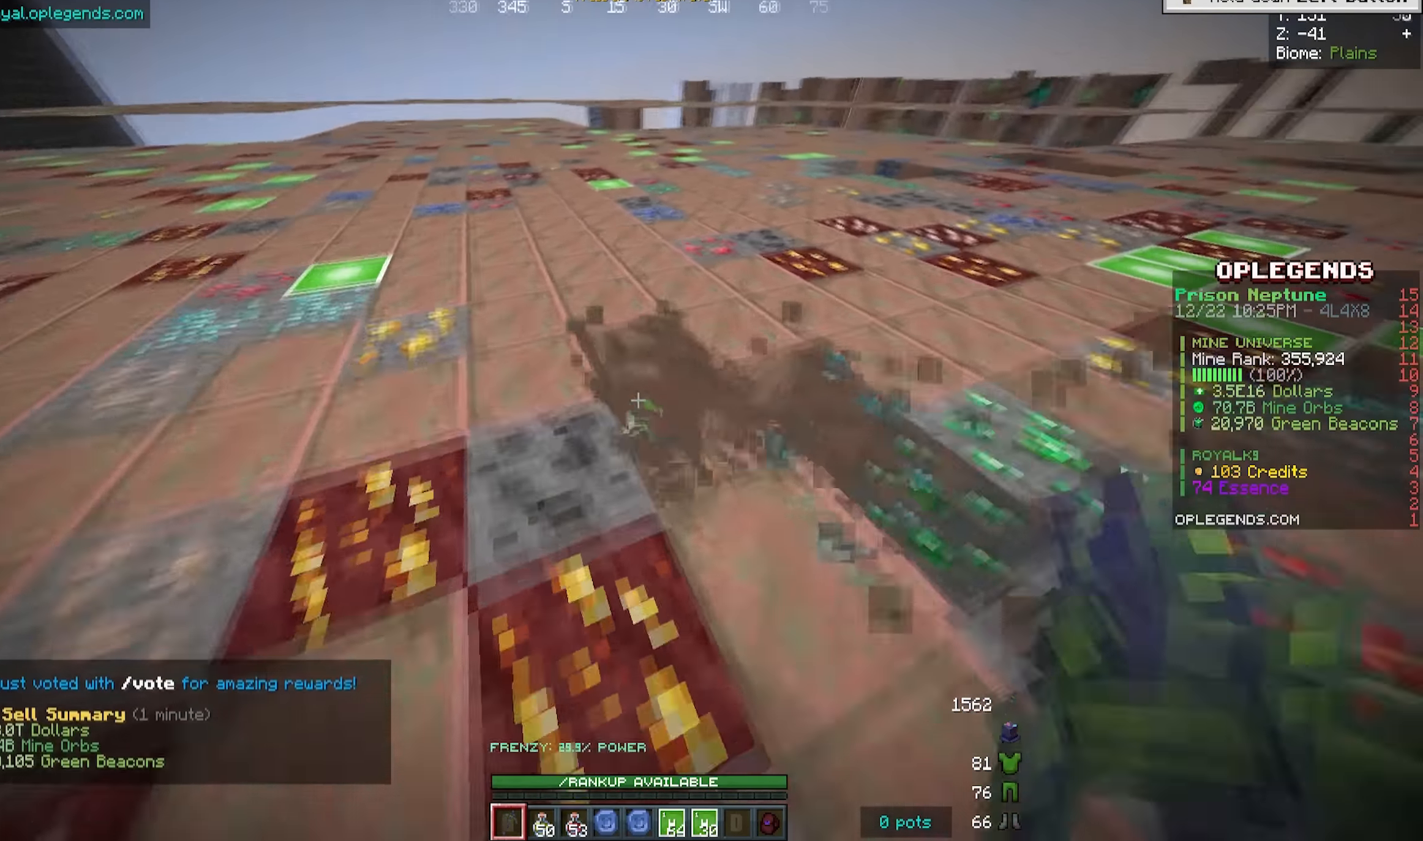
{"keys": ["a", "w"], "mouse": ["left"], "events": []}
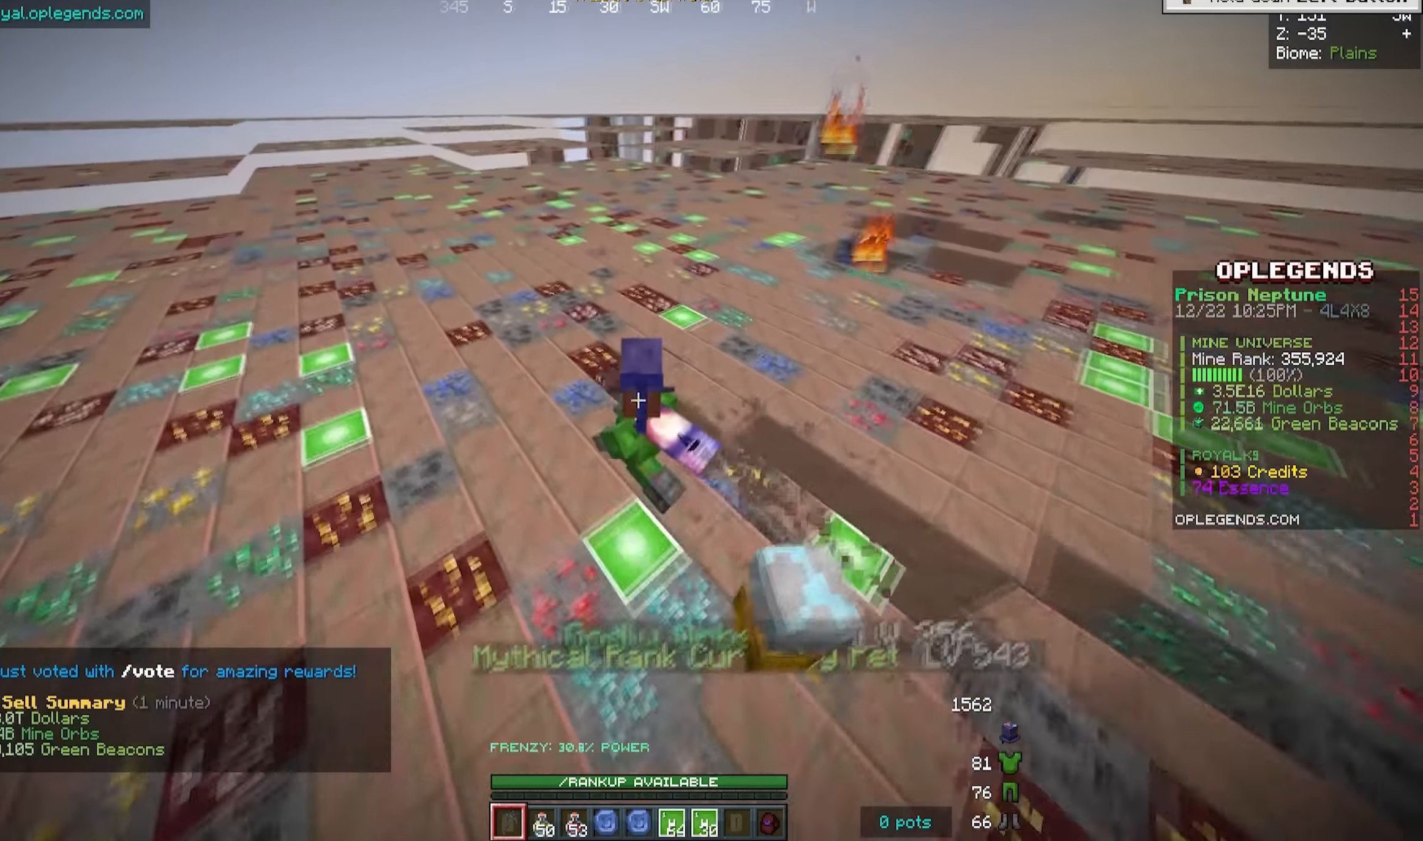
{"keys": ["a", "w"], "mouse": ["left"], "events": []}
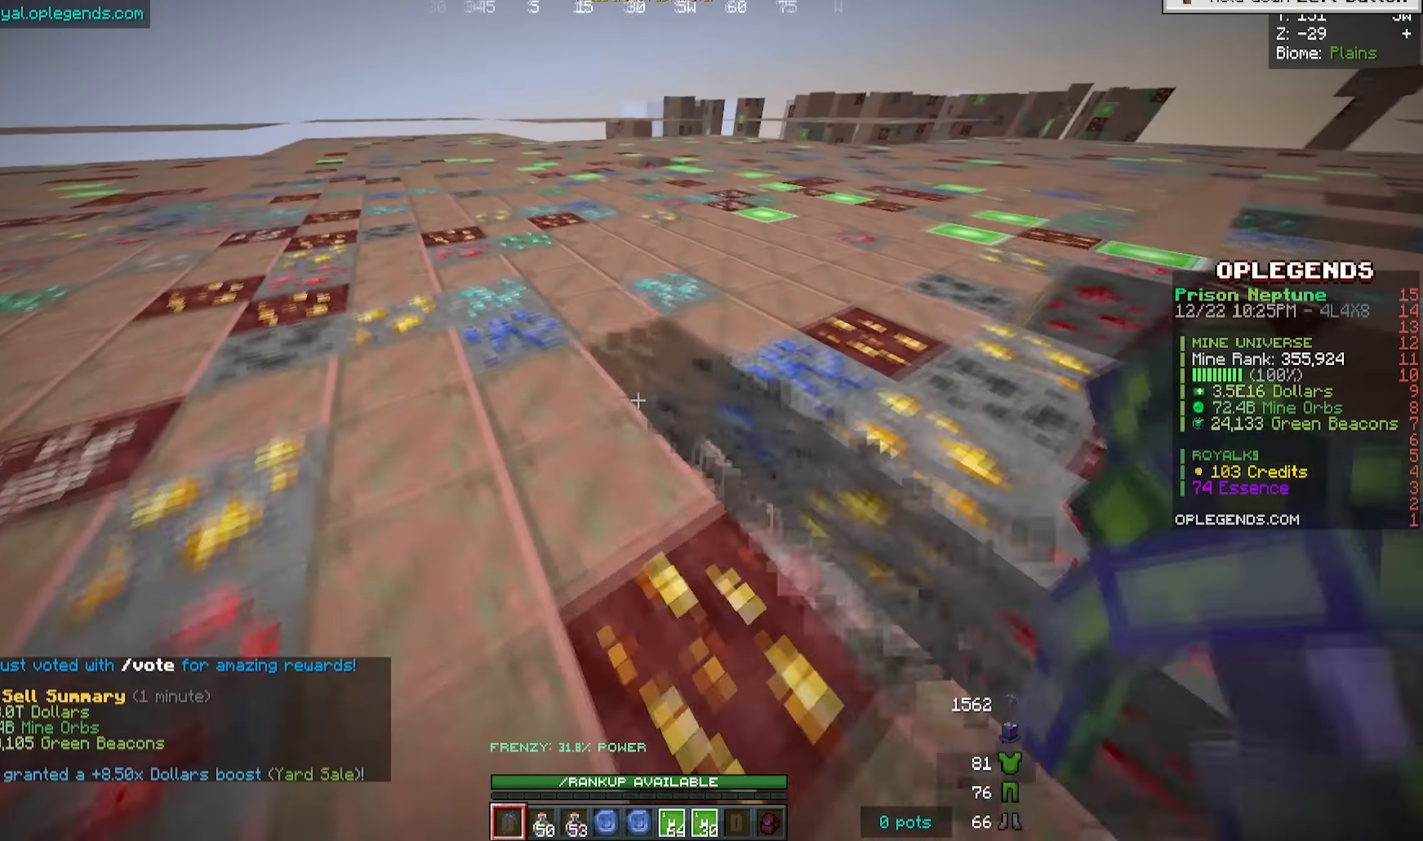
{"keys": ["a", "w"], "mouse": ["left"], "events": []}
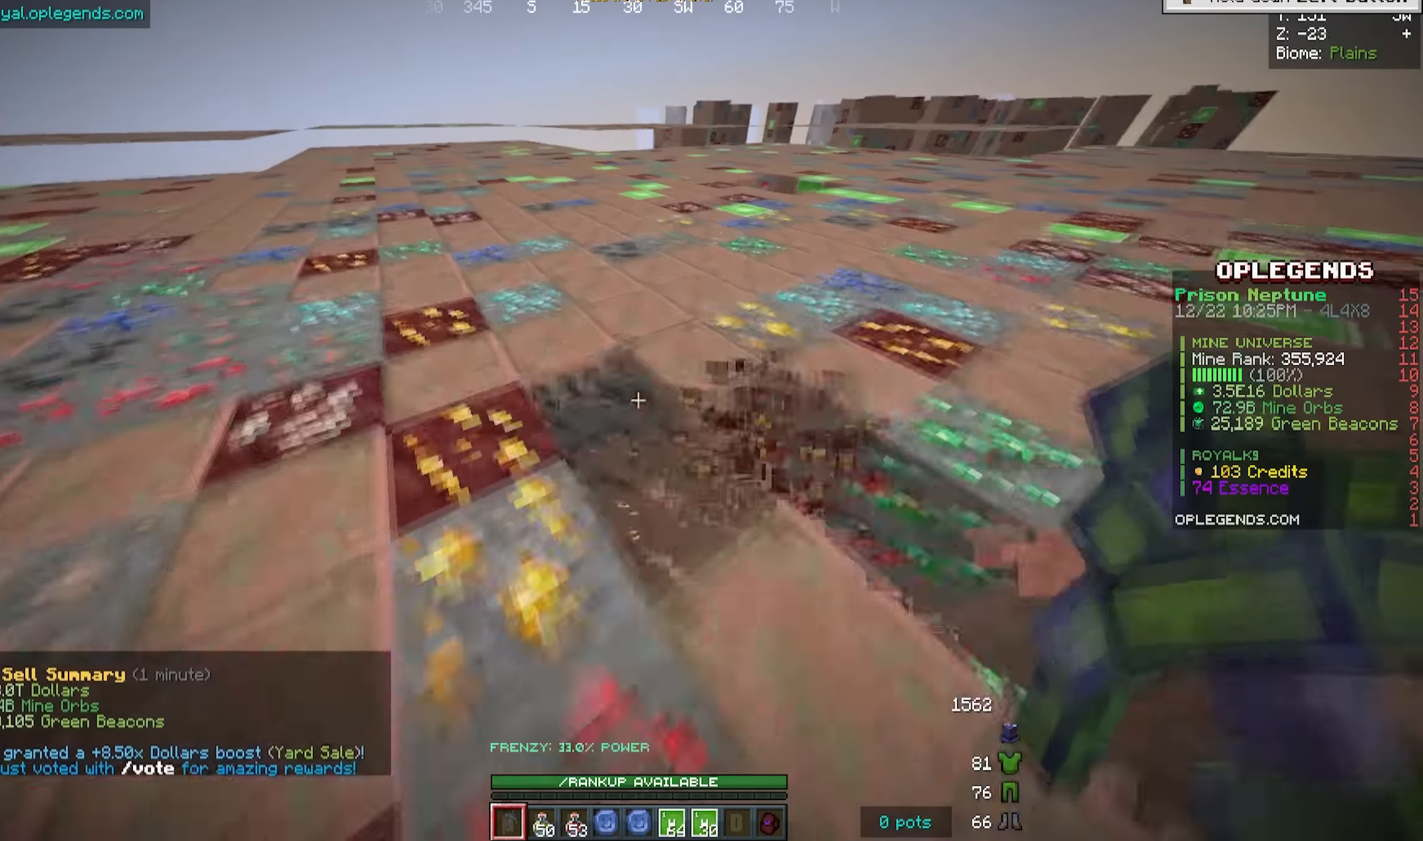
{"keys": ["a", "w"], "mouse": ["left"], "events": []}
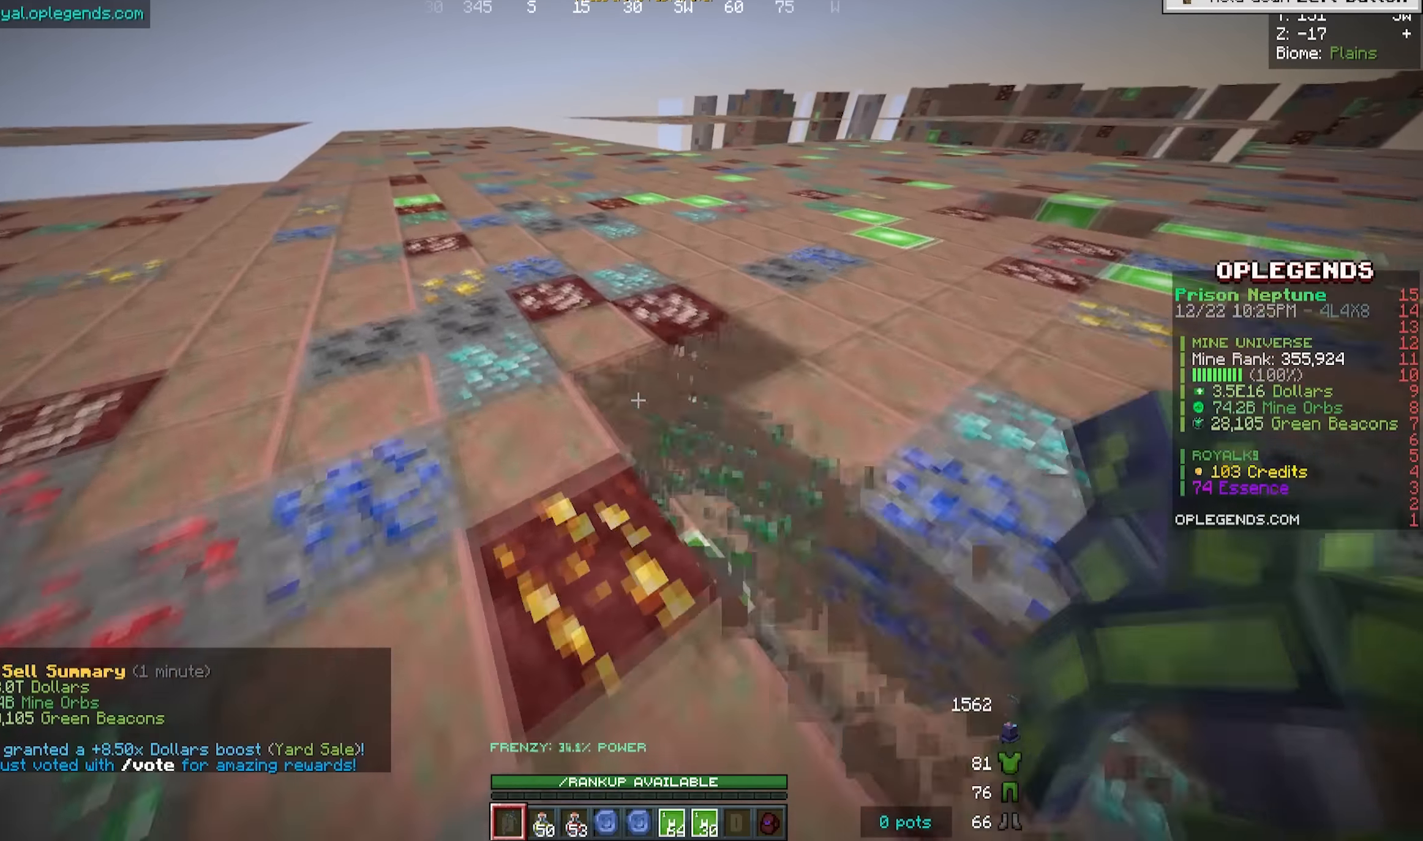
{"keys": ["a", "w"], "mouse": ["left"], "events": []}
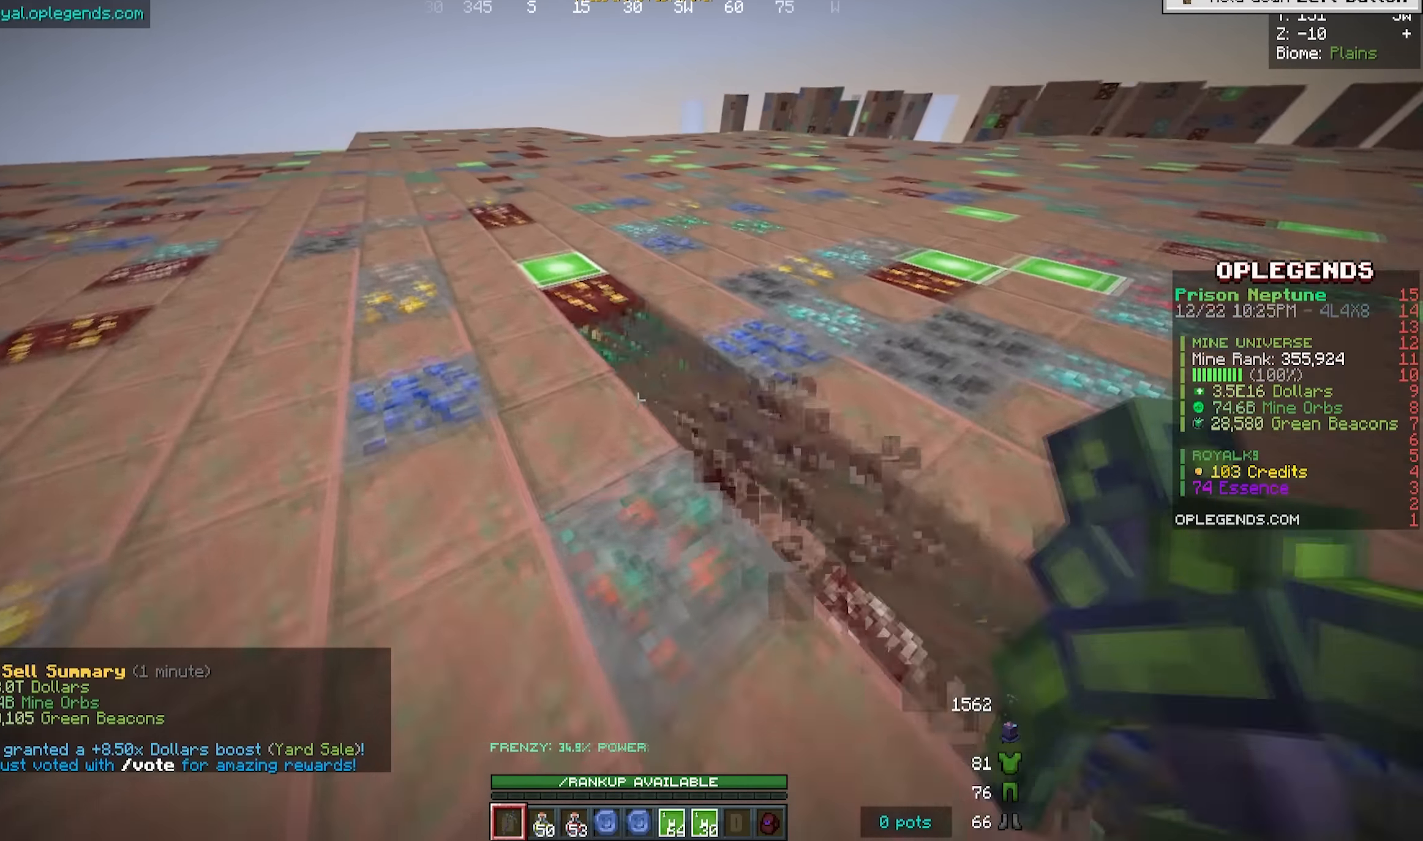
{"keys": ["a", "w"], "mouse": ["left"], "events": []}
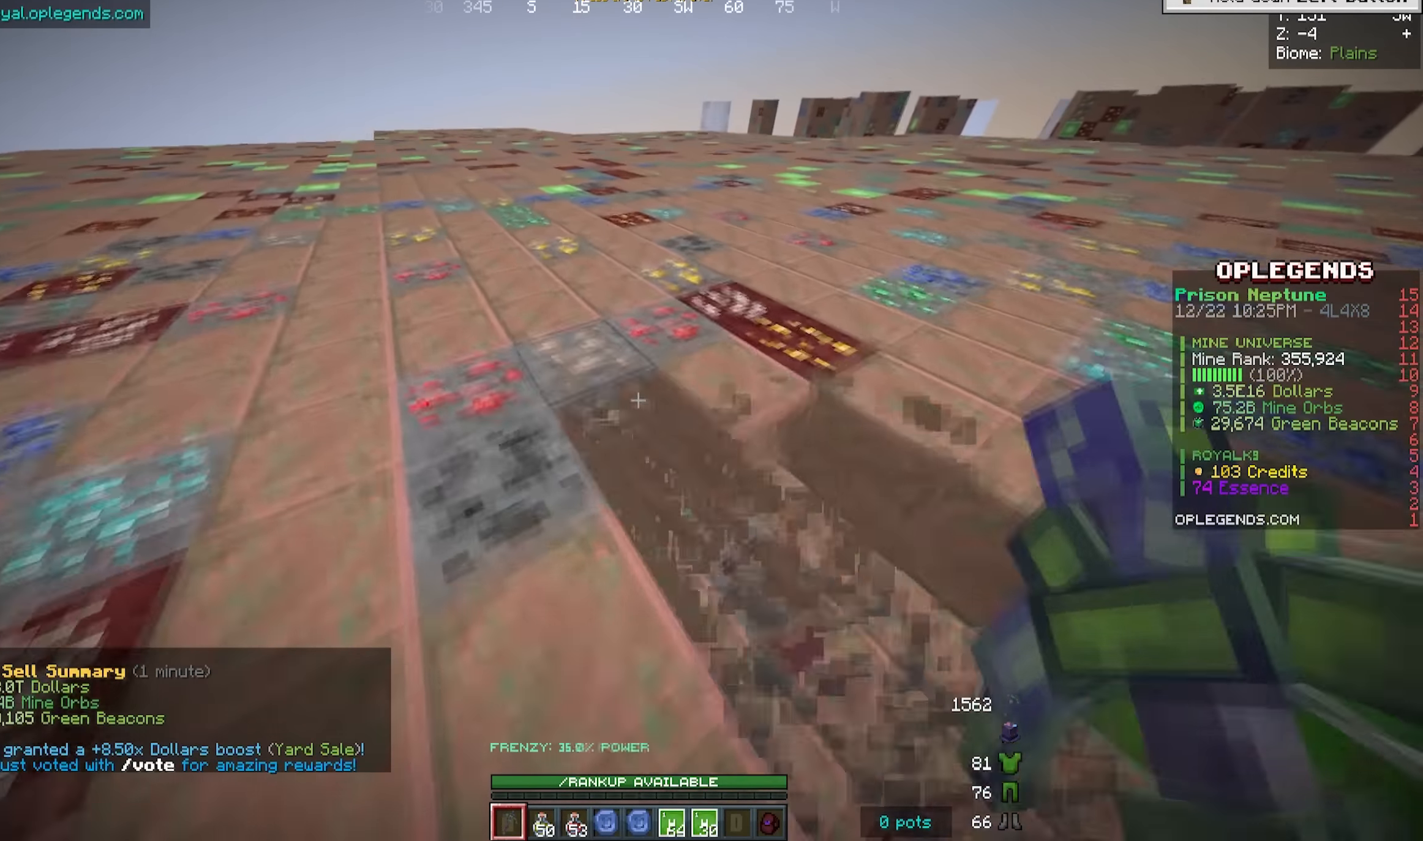
{"keys": ["a", "w"], "mouse": ["left"], "events": []}
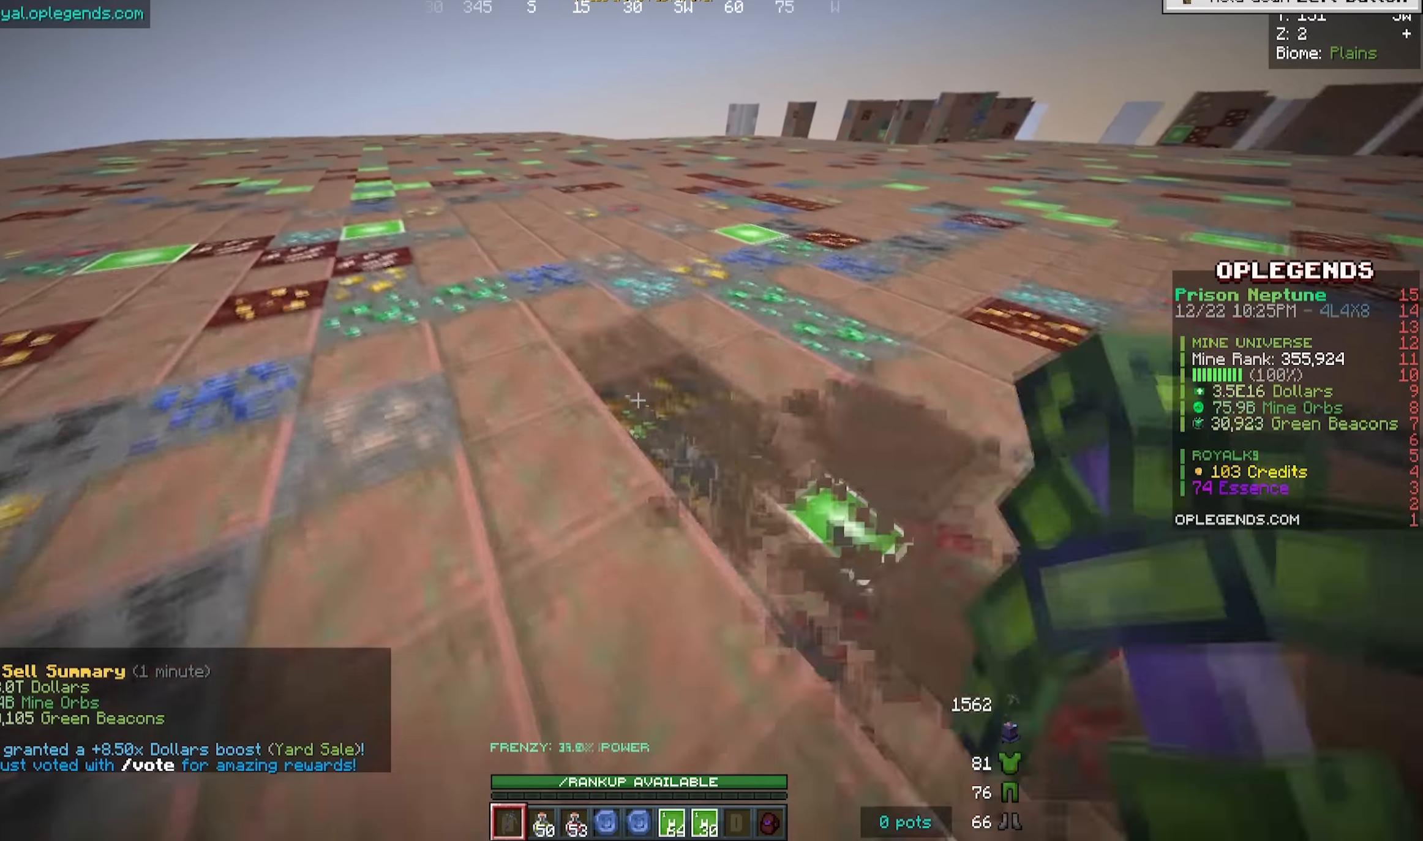
{"keys": ["a", "w"], "mouse": ["left"], "events": []}
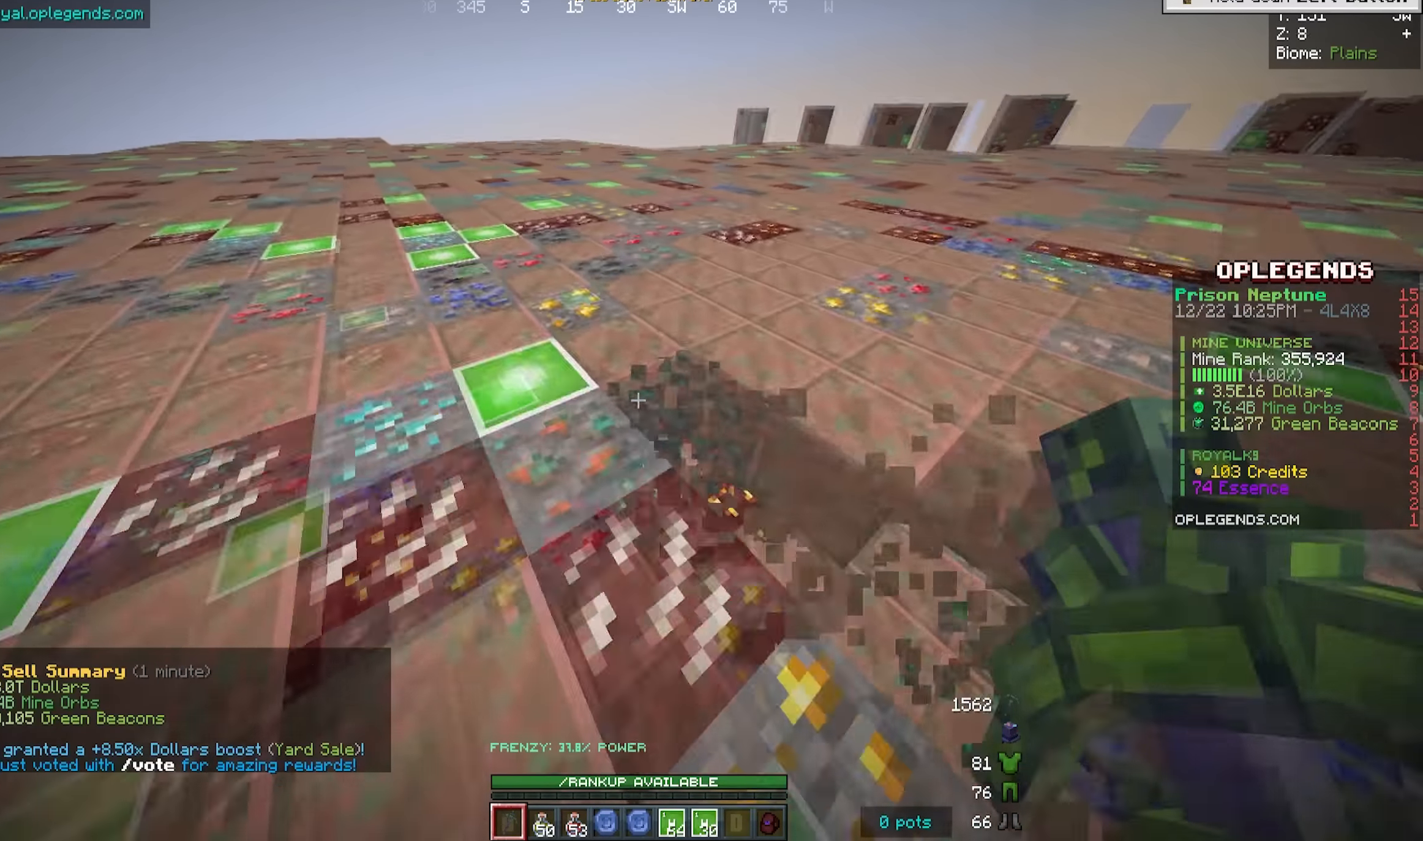
{"keys": ["a", "w"], "mouse": ["left"], "events": []}
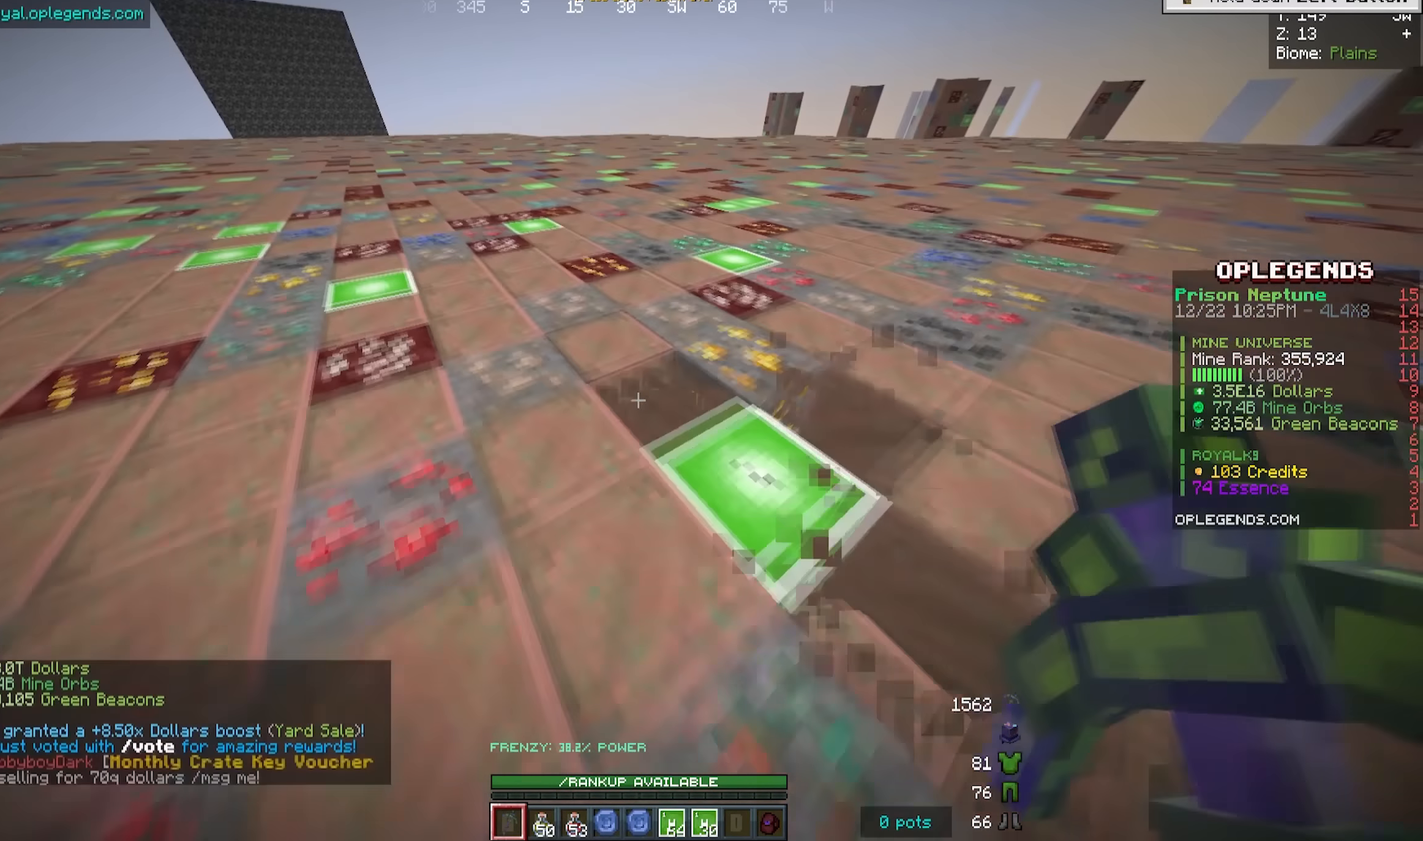
{"keys": ["a", "w"], "mouse": ["left"], "events": []}
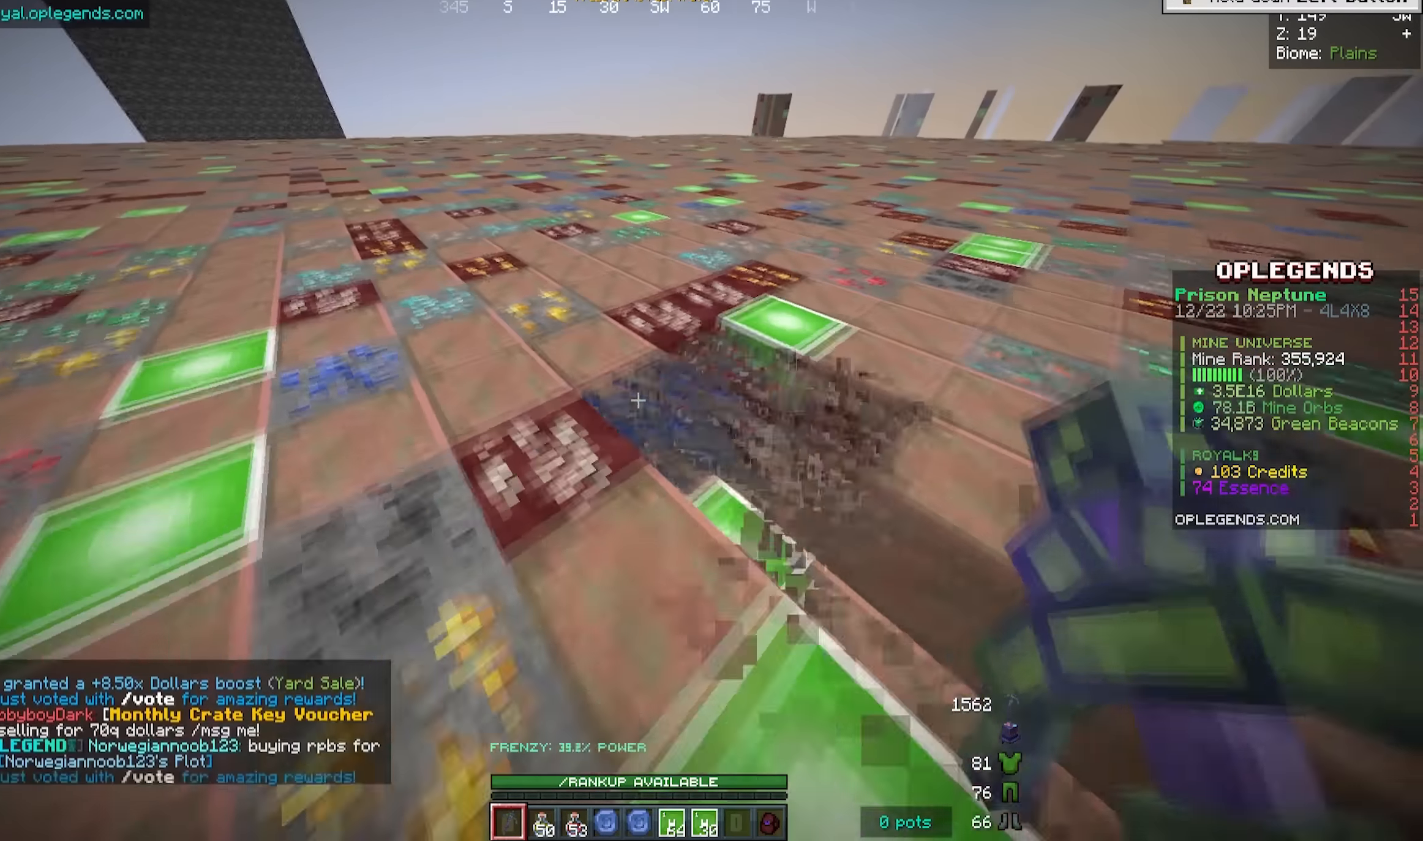
{"keys": ["a", "w"], "mouse": ["left"], "events": []}
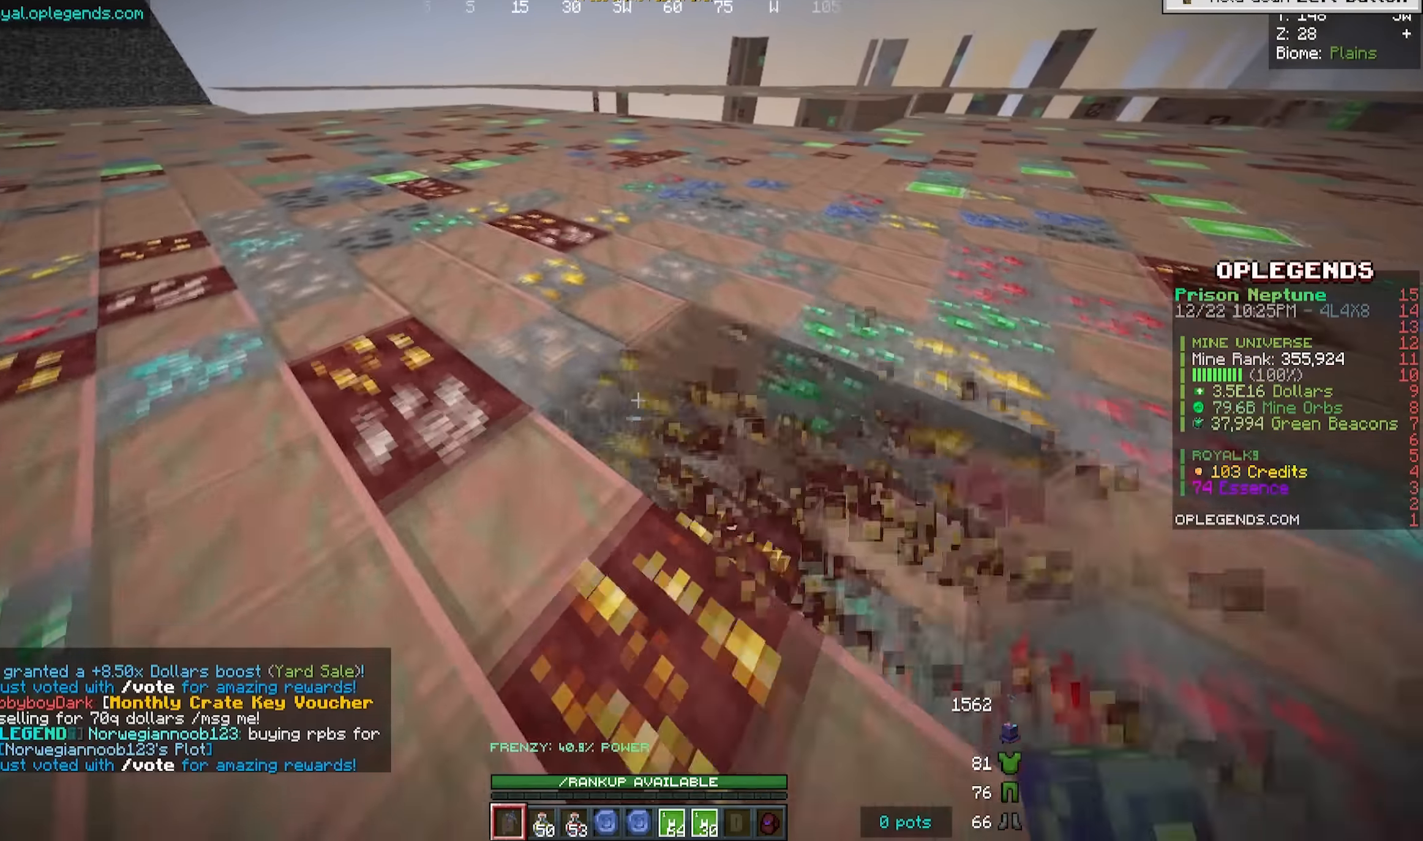
{"keys": ["a", "w"], "mouse": ["left"], "events": []}
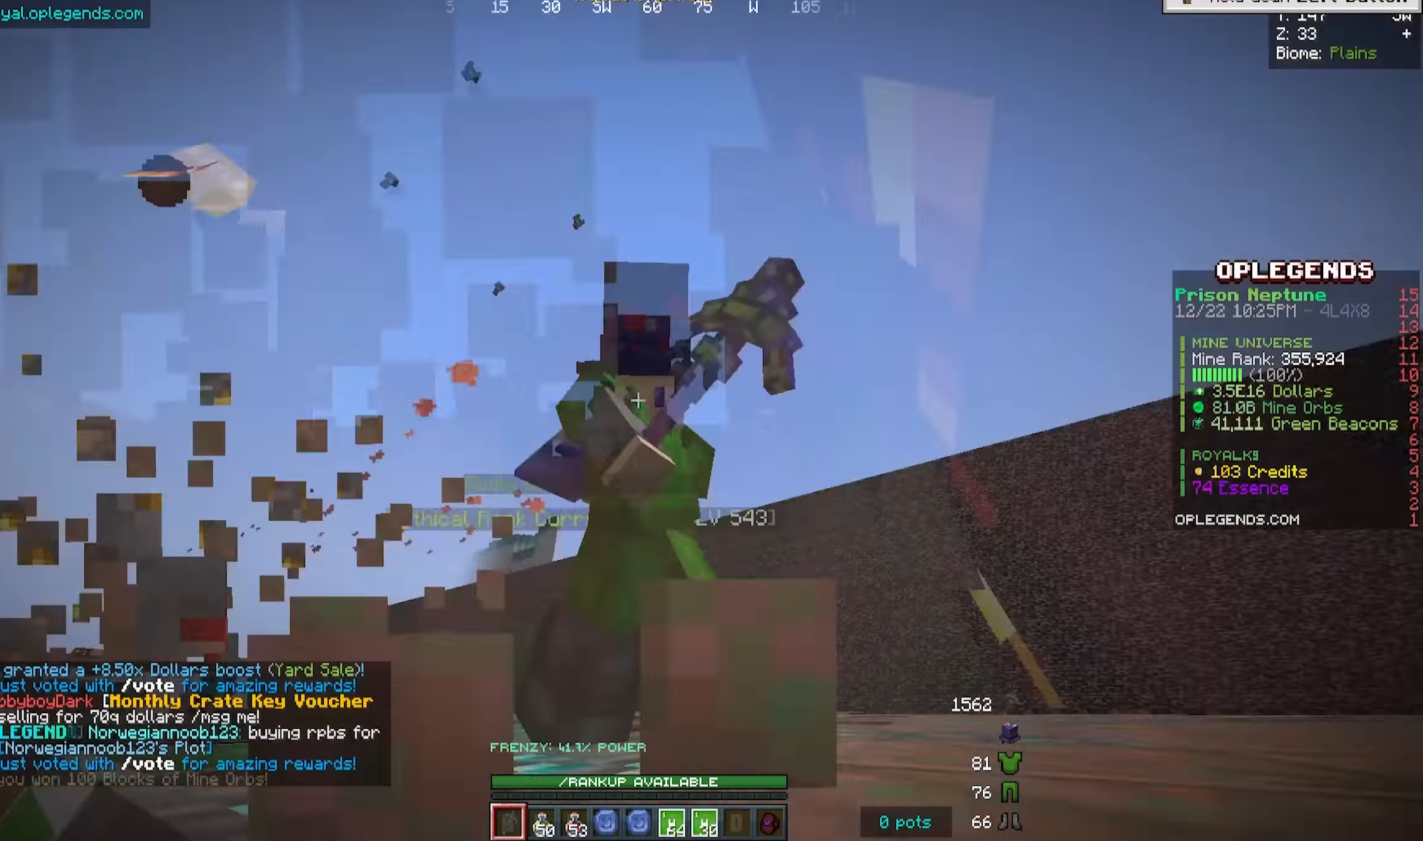
{"keys": ["a", "w"], "mouse": [], "events": [[483, "mouse_left", "up"]]}
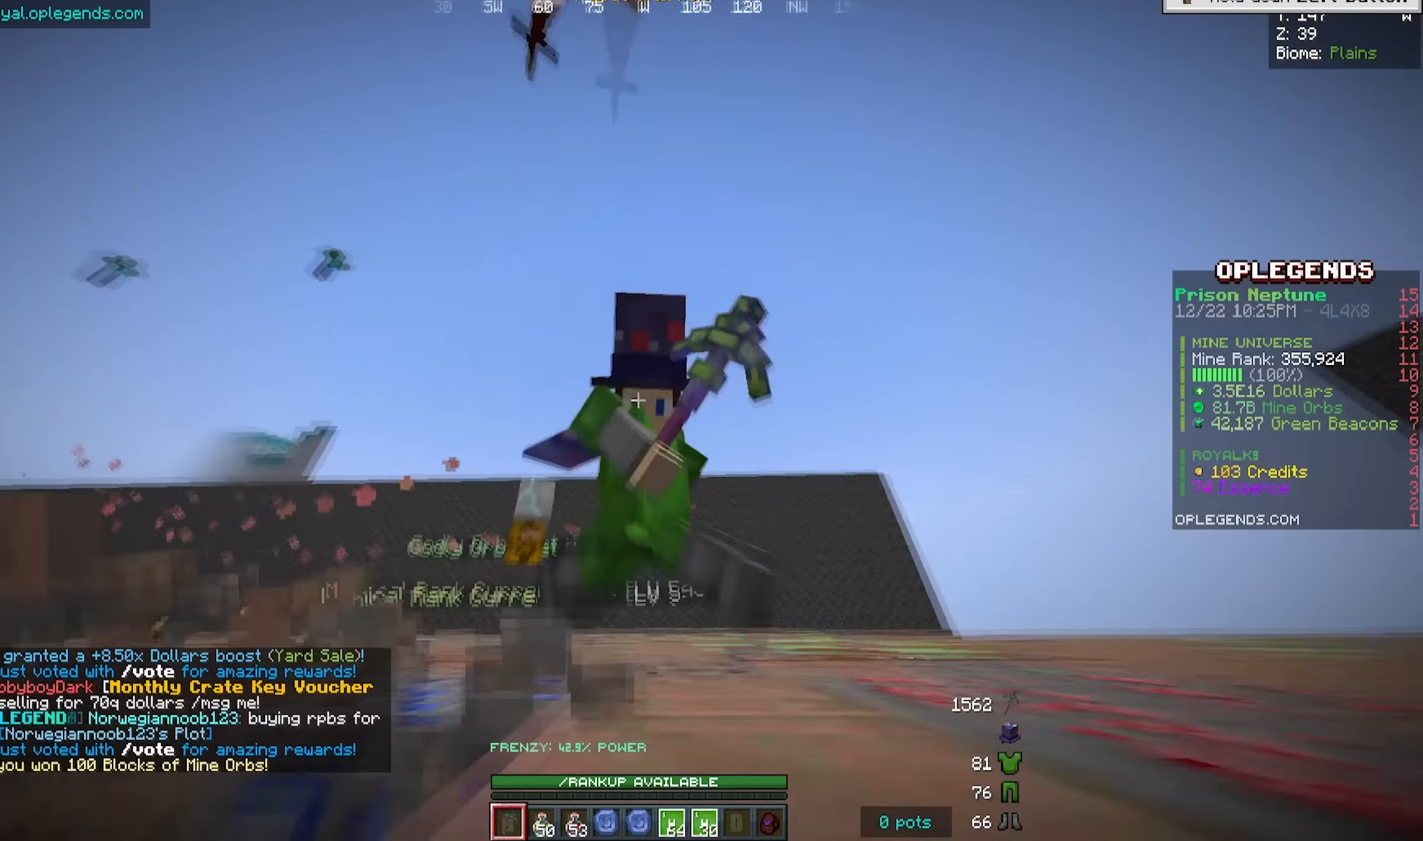
{"keys": ["a", "w"], "mouse": [], "events": []}
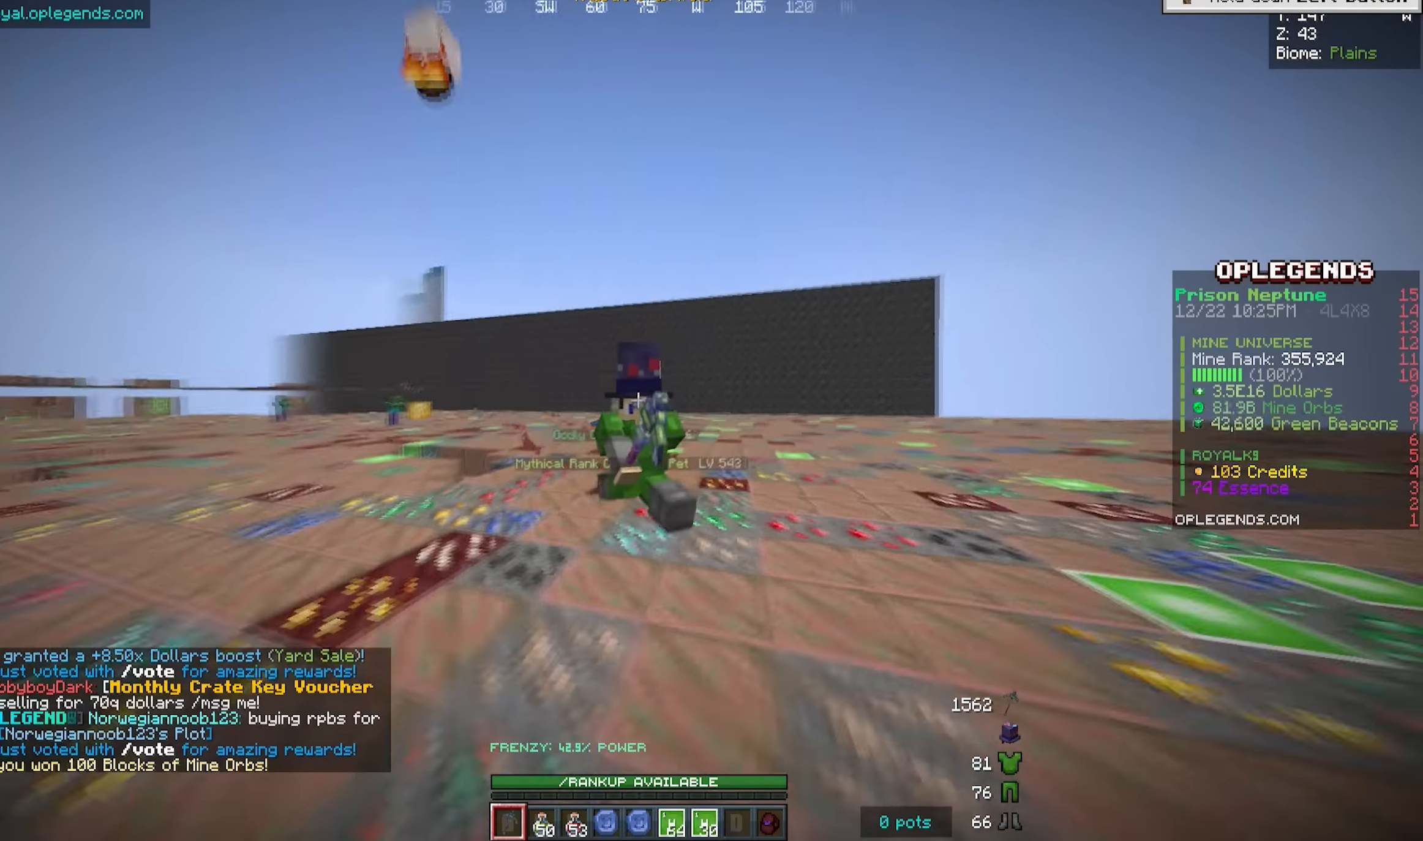
{"keys": [], "mouse": [], "events": [[83, "w", "up"], [283, "a", "up"]]}